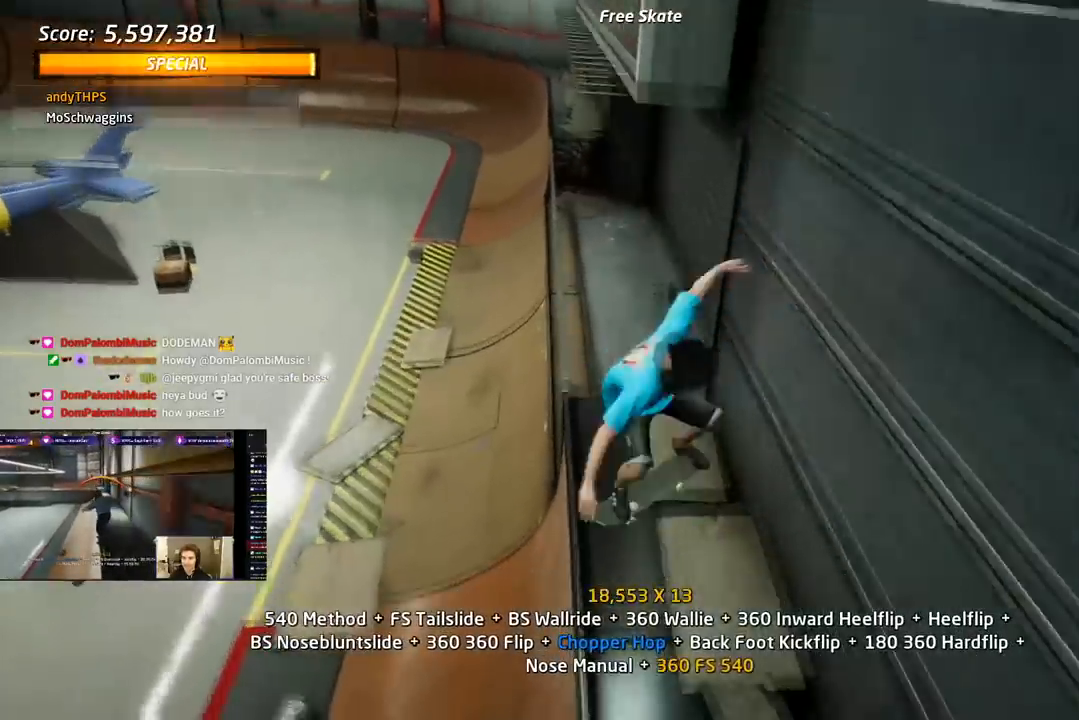
Gameplay with a controller (PlayStation layout); each line is a JSON object with the inputs held at the frame after it. "events" lists button and stick changes between this image and that frame as [ms after this image, input, new state], when the widget could be followed in between. Not read: left_stick.
{"buttons": ["R1"], "right_stick": "center", "events": [[117, "DPAD_RIGHT", "up"], [150, "CROSS", "down"], [150, "DPAD_UP", "down"], [183, "SQUARE", "down"], [183, "TRIANGLE", "up"], [233, "CROSS", "up"], [333, "DPAD_UP", "up"], [367, "SQUARE", "up"], [400, "DPAD_UP", "down"], [483, "DPAD_UP", "up"]]}
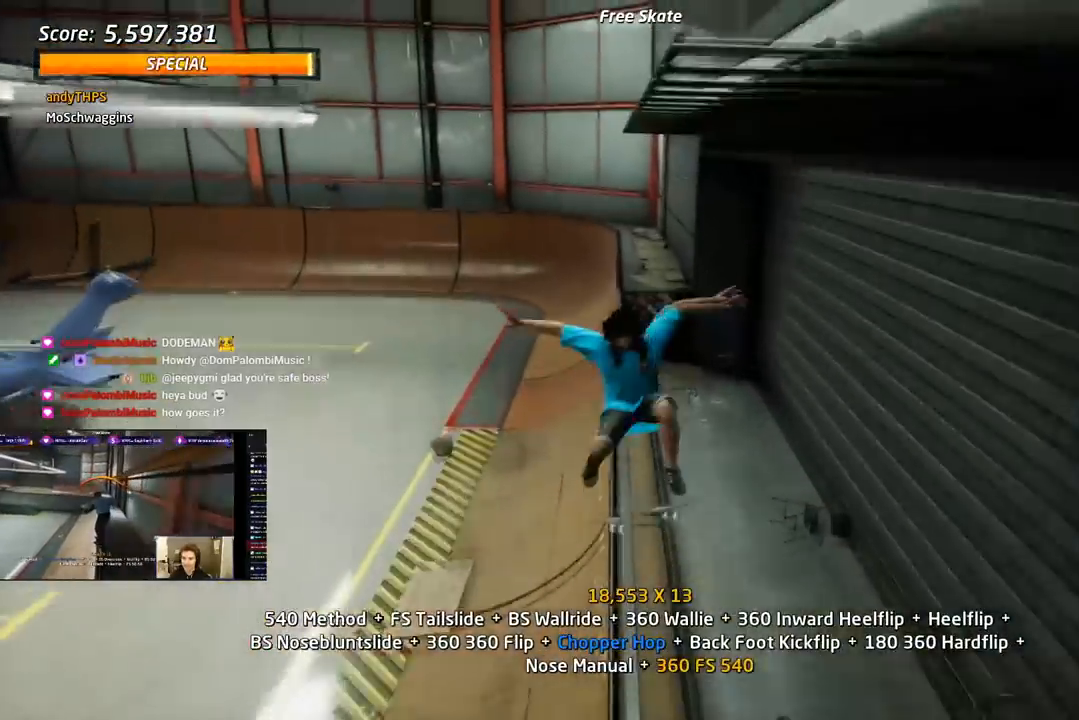
{"buttons": ["CROSS", "DPAD_DOWN", "DPAD_LEFT"], "right_stick": "center", "events": [[17, "DPAD_UP", "down"], [83, "TRIANGLE", "down"], [233, "DPAD_UP", "up"], [367, "CROSS", "down"], [383, "TRIANGLE", "up"], [417, "DPAD_LEFT", "down"], [433, "DPAD_DOWN", "down"], [433, "R1", "up"]]}
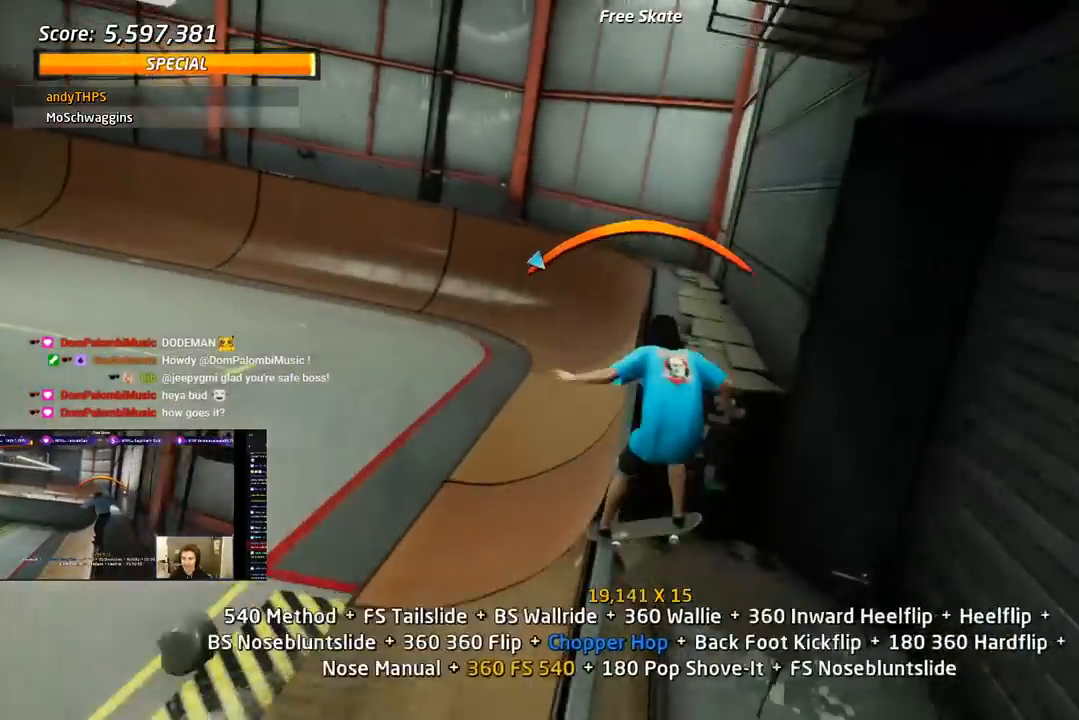
{"buttons": ["SQUARE", "L1"], "right_stick": "center", "events": [[17, "L1", "down"], [17, "SQUARE", "down"], [50, "CROSS", "up"], [133, "SQUARE", "up"], [167, "SQUARE", "down"], [200, "DPAD_DOWN", "up"], [233, "DPAD_LEFT", "up"], [317, "DPAD_LEFT", "down"], [333, "SQUARE", "up"], [417, "SQUARE", "down"], [483, "DPAD_LEFT", "up"]]}
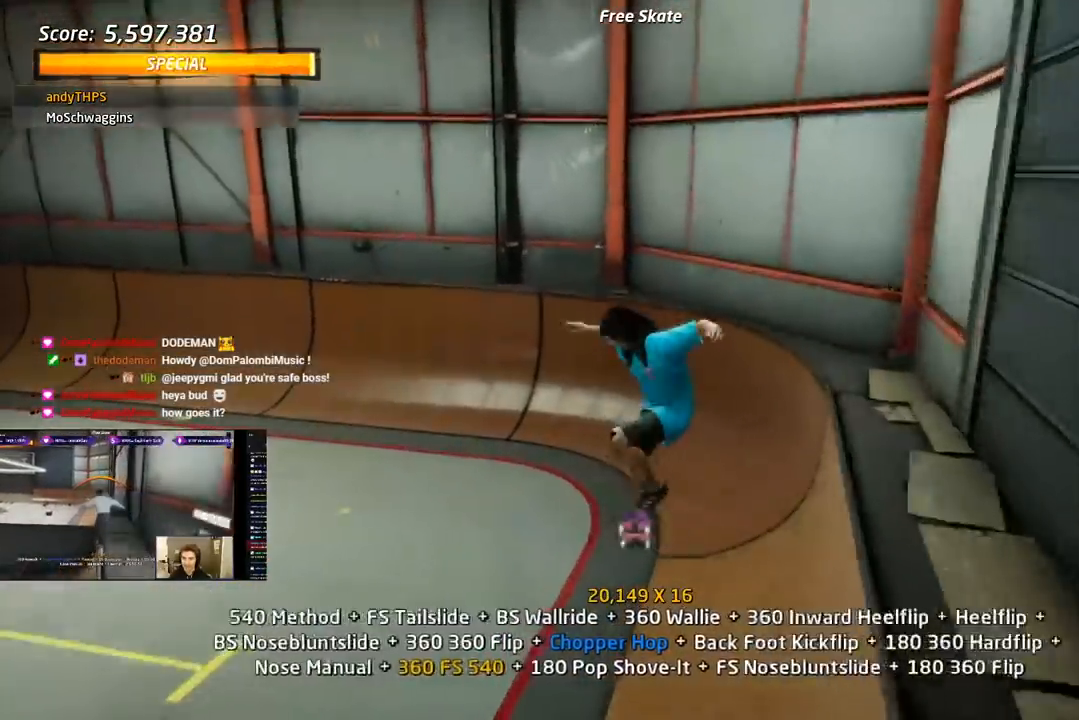
{"buttons": ["CROSS", "DPAD_RIGHT"], "right_stick": "center", "events": [[83, "DPAD_DOWN", "down"], [83, "SQUARE", "up"], [117, "CROSS", "down"], [200, "DPAD_DOWN", "up"], [267, "DPAD_UP", "down"], [333, "L1", "up"], [383, "DPAD_UP", "up"], [433, "DPAD_RIGHT", "down"]]}
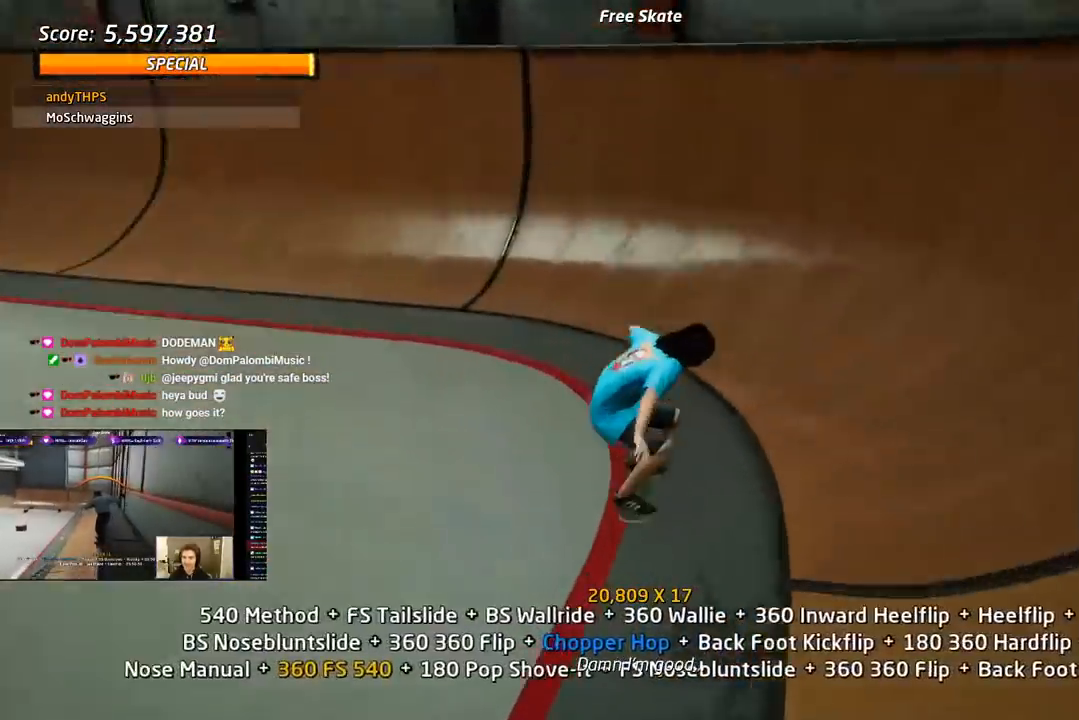
{"buttons": ["CROSS", "R1"], "right_stick": "center", "events": [[17, "DPAD_UP", "down"], [117, "DPAD_DOWN", "down"], [133, "DPAD_UP", "up"], [250, "DPAD_DOWN", "up"], [433, "DPAD_DOWN", "down"], [467, "DPAD_DOWN", "up"], [467, "R1", "down"], [500, "DPAD_RIGHT", "up"]]}
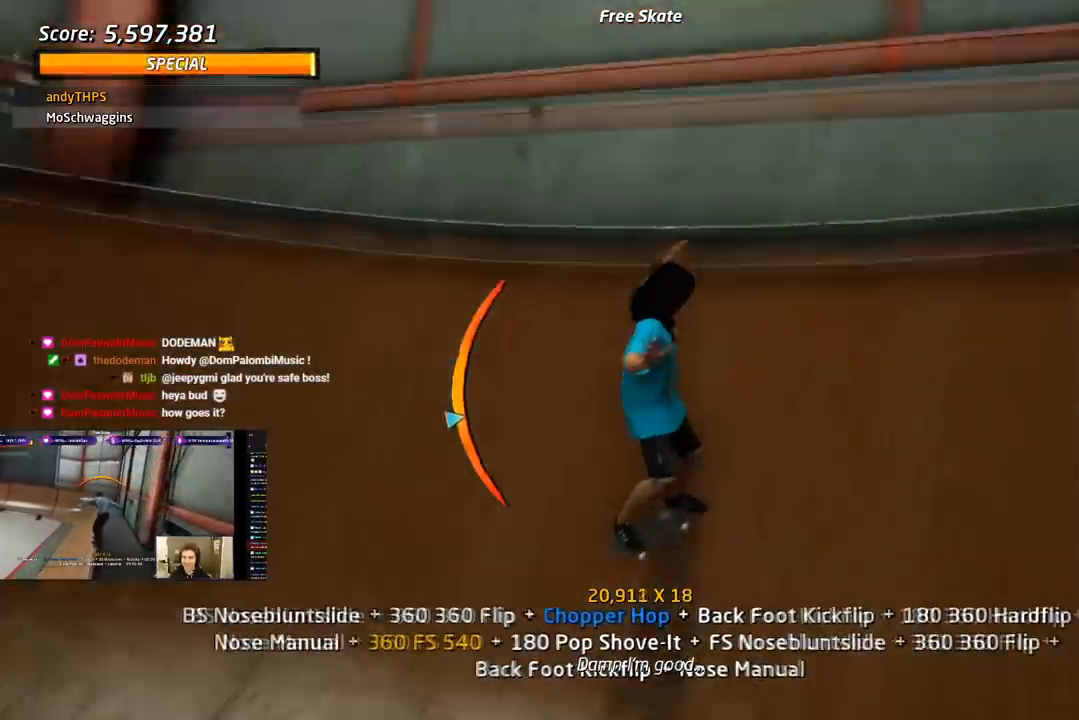
{"buttons": ["SQUARE", "R1"], "right_stick": "center", "events": [[17, "CROSS", "up"], [100, "DPAD_RIGHT", "down"], [150, "DPAD_RIGHT", "up"], [183, "DPAD_DOWN", "down"], [233, "SQUARE", "down"], [450, "DPAD_DOWN", "up"]]}
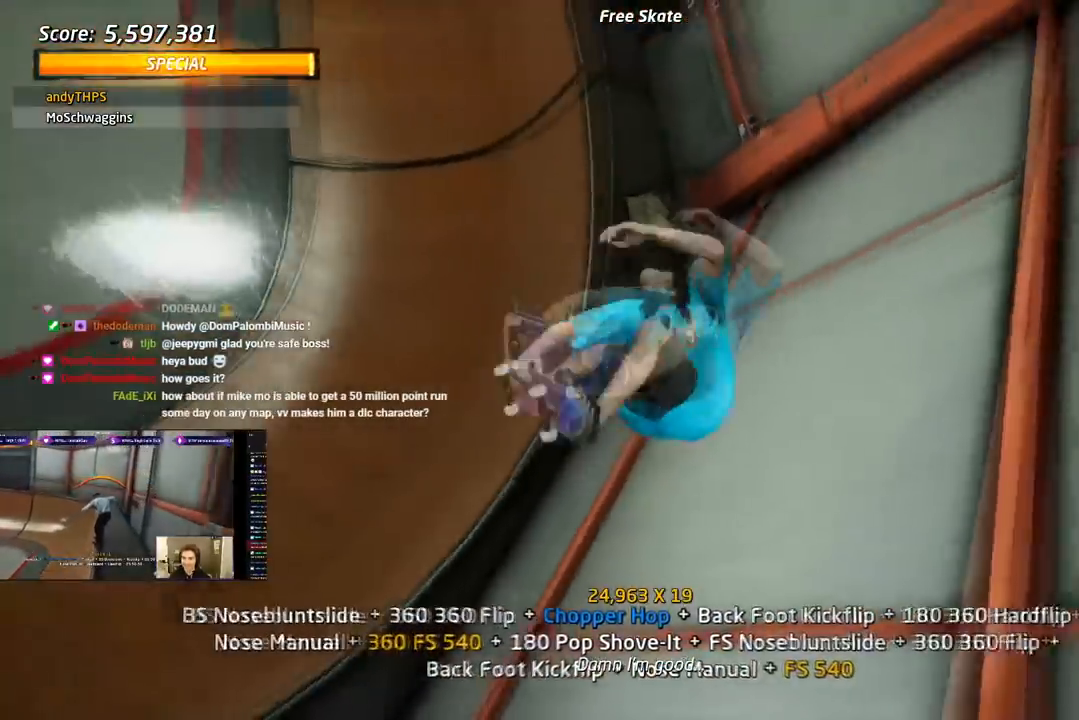
{"buttons": ["R1", "DPAD_RIGHT"], "right_stick": "center", "events": [[83, "SQUARE", "up"], [167, "R2", "down"], [400, "DPAD_RIGHT", "down"], [417, "R2", "up"]]}
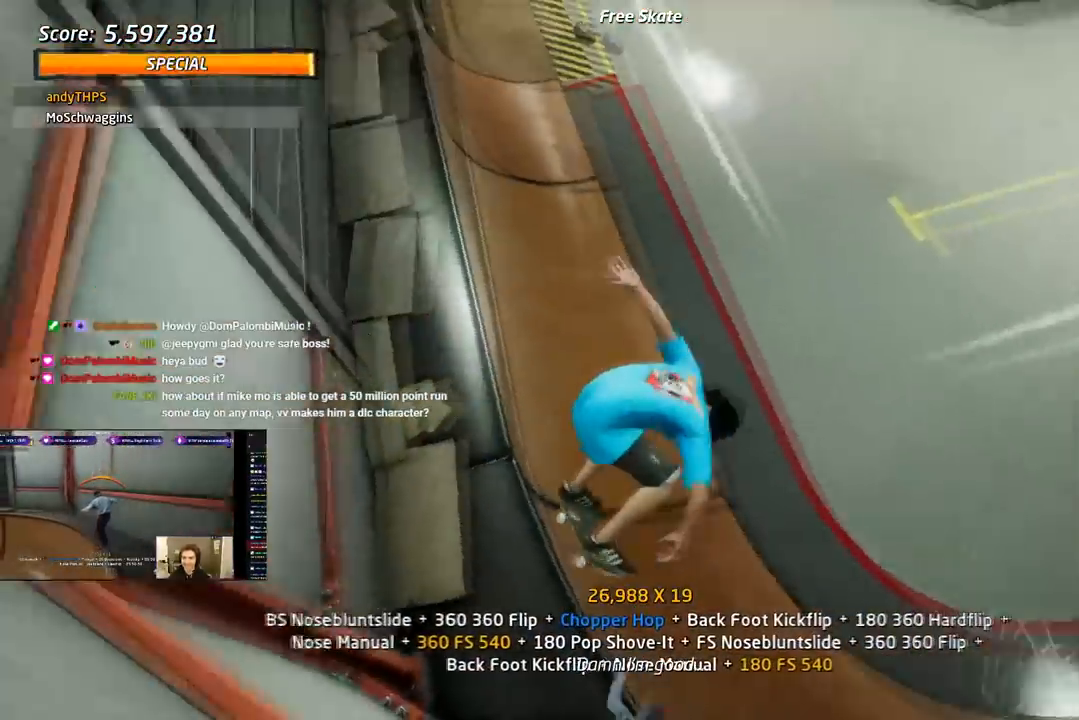
{"buttons": ["TRIANGLE", "R1", "DPAD_UP", "DPAD_LEFT"], "right_stick": "center", "events": [[33, "DPAD_RIGHT", "up"], [83, "DPAD_UP", "down"], [100, "TRIANGLE", "down"], [317, "DPAD_RIGHT", "down"], [350, "DPAD_UP", "up"], [367, "DPAD_RIGHT", "up"], [433, "DPAD_LEFT", "down"], [500, "DPAD_UP", "down"]]}
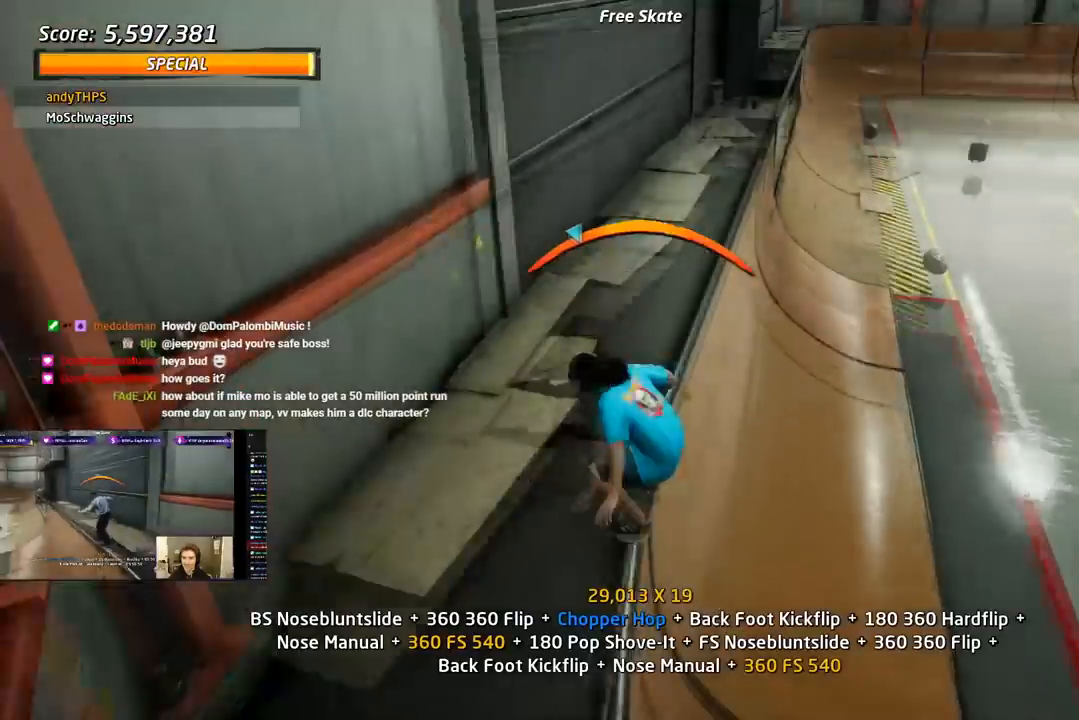
{"buttons": ["R1", "DPAD_UP"], "right_stick": "center", "events": [[17, "DPAD_UP", "up"], [33, "DPAD_LEFT", "up"], [100, "CROSS", "down"], [100, "TRIANGLE", "up"], [133, "R1", "up"], [150, "DPAD_UP", "down"], [267, "SQUARE", "down"], [300, "DPAD_RIGHT", "down"], [300, "R1", "down"], [317, "CROSS", "up"], [383, "R1", "up"], [400, "SQUARE", "up"], [417, "DPAD_RIGHT", "up"], [500, "R1", "down"]]}
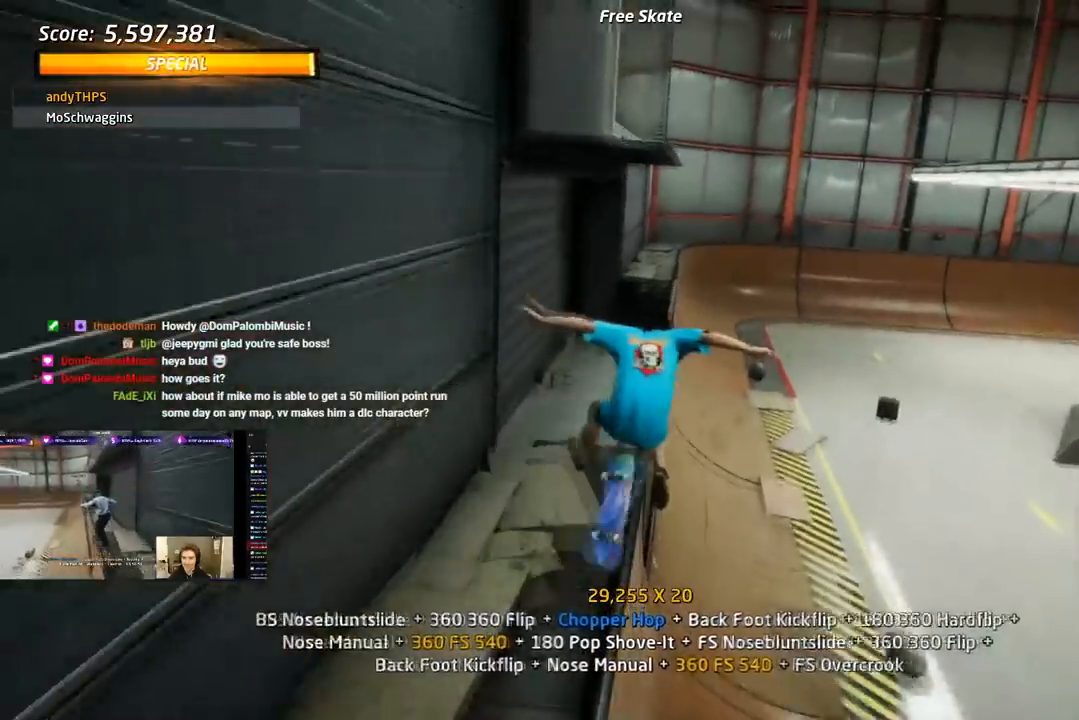
{"buttons": ["R1", "DPAD_UP"], "right_stick": "center", "events": [[83, "DPAD_UP", "up"], [150, "DPAD_UP", "down"], [267, "DPAD_UP", "up"], [300, "DPAD_UP", "down"], [417, "DPAD_UP", "up"], [483, "DPAD_UP", "down"]]}
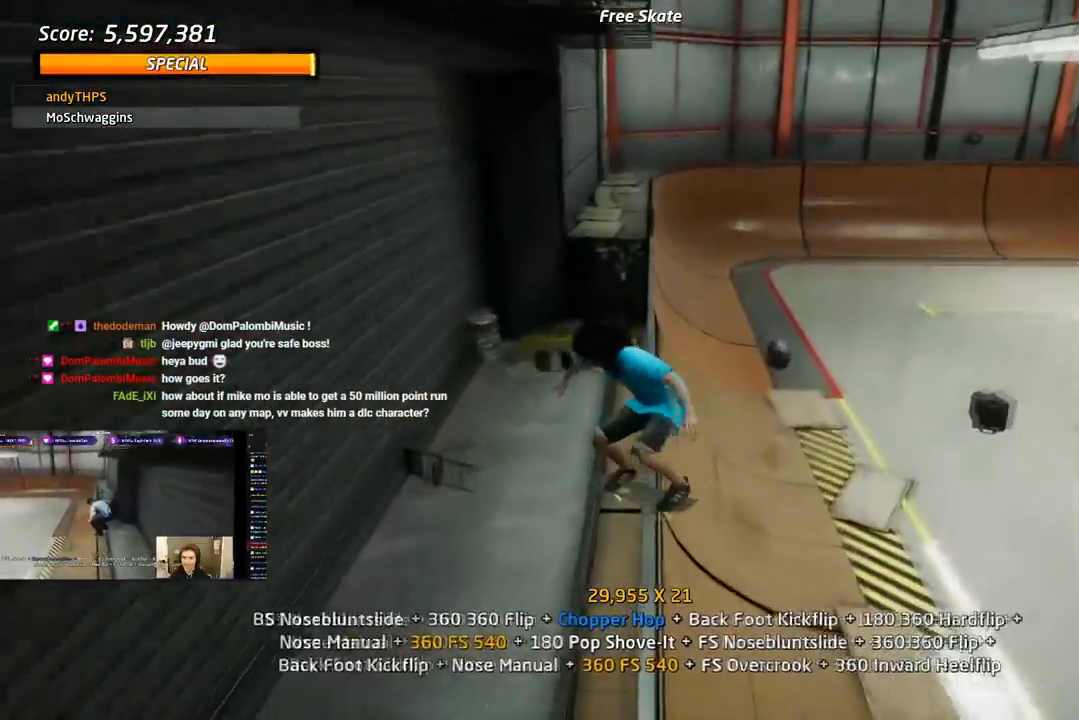
{"buttons": ["SQUARE", "L1", "DPAD_UP", "DPAD_RIGHT"], "right_stick": "center", "events": [[67, "TRIANGLE", "down"], [100, "DPAD_RIGHT", "down"], [200, "DPAD_UP", "up"], [250, "DPAD_RIGHT", "up"], [267, "CROSS", "down"], [267, "R1", "up"], [267, "TRIANGLE", "up"], [300, "DPAD_RIGHT", "down"], [300, "DPAD_UP", "down"], [350, "SQUARE", "down"], [367, "L1", "down"], [400, "CROSS", "up"]]}
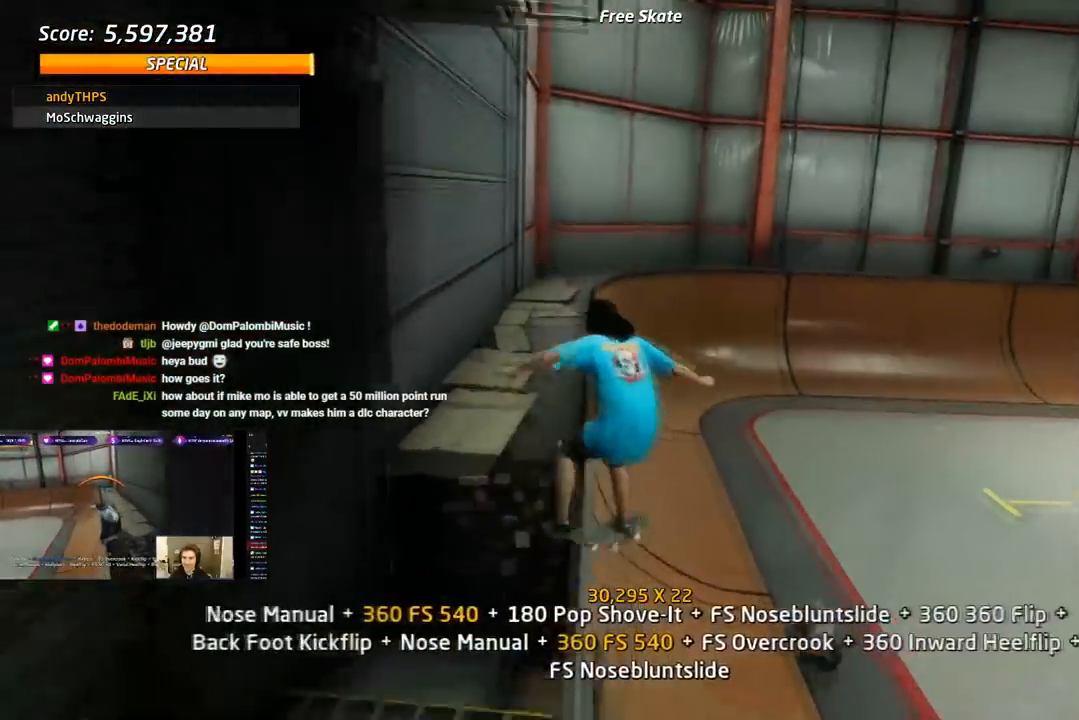
{"buttons": ["CROSS", "L1", "DPAD_UP"], "right_stick": "center", "events": [[167, "DPAD_RIGHT", "up"], [167, "DPAD_UP", "up"], [183, "SQUARE", "up"], [233, "DPAD_RIGHT", "down"], [317, "SQUARE", "down"], [417, "DPAD_RIGHT", "up"], [467, "SQUARE", "up"], [483, "DPAD_UP", "down"], [500, "CROSS", "down"]]}
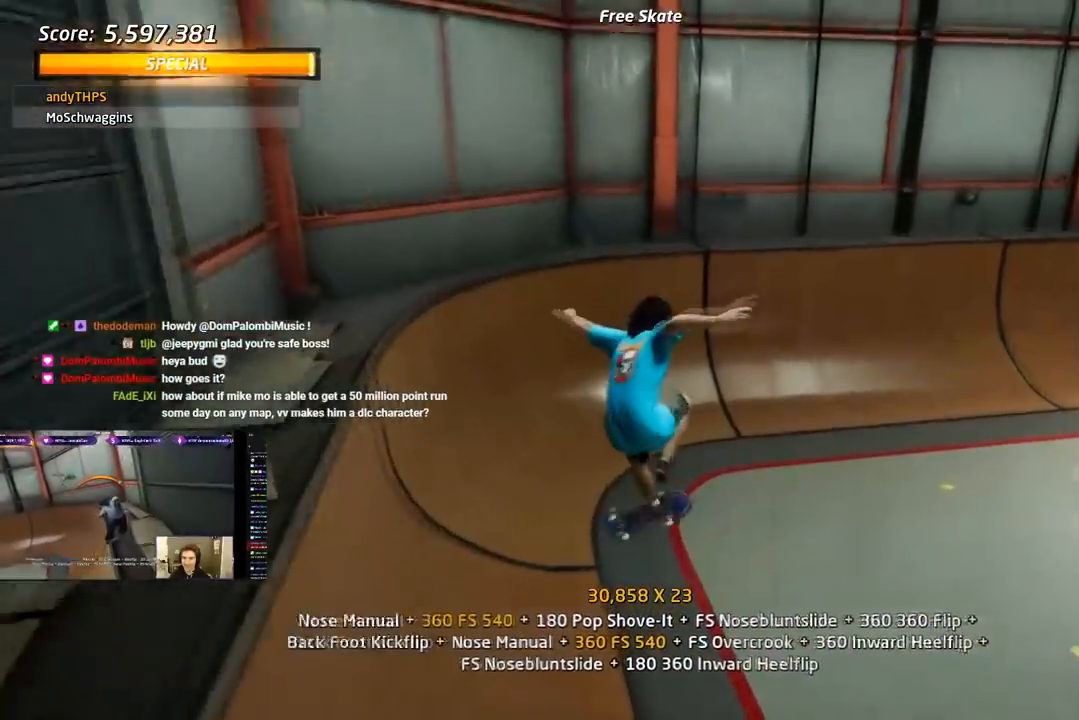
{"buttons": ["CROSS", "DPAD_LEFT"], "right_stick": "center", "events": [[83, "DPAD_UP", "up"], [150, "DPAD_DOWN", "down"], [200, "L1", "up"], [267, "DPAD_DOWN", "up"], [300, "DPAD_UP", "down"], [383, "DPAD_UP", "up"], [433, "DPAD_DOWN", "down"], [500, "DPAD_DOWN", "up"], [500, "DPAD_LEFT", "down"]]}
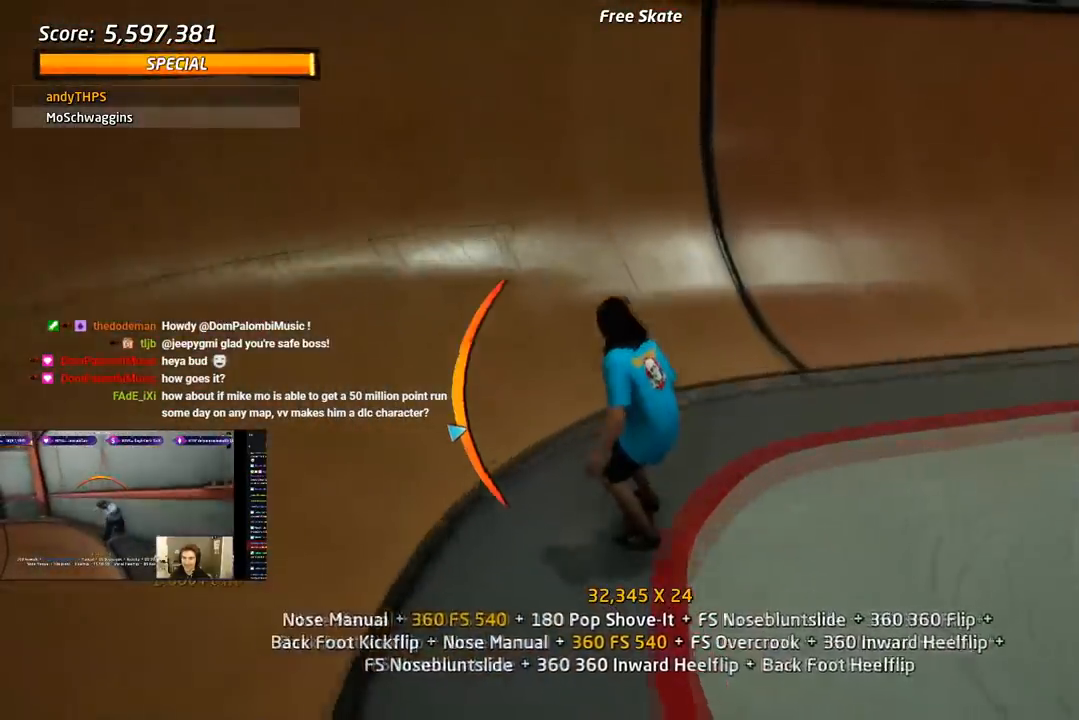
{"buttons": ["TRIANGLE", "DPAD_DOWN", "DPAD_RIGHT"], "right_stick": "center", "events": [[33, "DPAD_LEFT", "up"], [183, "DPAD_UP", "down"], [250, "DPAD_RIGHT", "down"], [283, "DPAD_UP", "up"], [317, "DPAD_DOWN", "down"], [333, "CROSS", "up"], [350, "TRIANGLE", "down"]]}
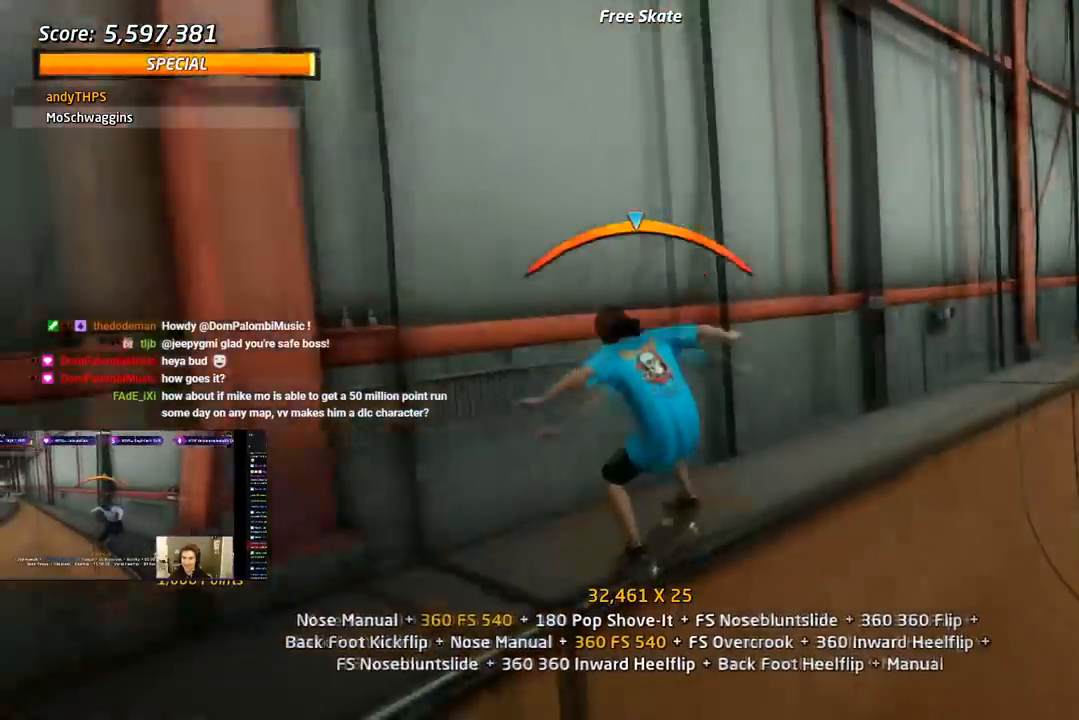
{"buttons": ["R1"], "right_stick": "center", "events": [[33, "CROSS", "down"], [33, "TRIANGLE", "up"], [100, "SQUARE", "down"], [133, "CROSS", "up"], [150, "R1", "down"], [217, "SQUARE", "up"], [283, "SQUARE", "down"], [350, "R1", "up"], [383, "DPAD_DOWN", "up"], [433, "R1", "down"], [483, "DPAD_RIGHT", "up"], [483, "SQUARE", "up"]]}
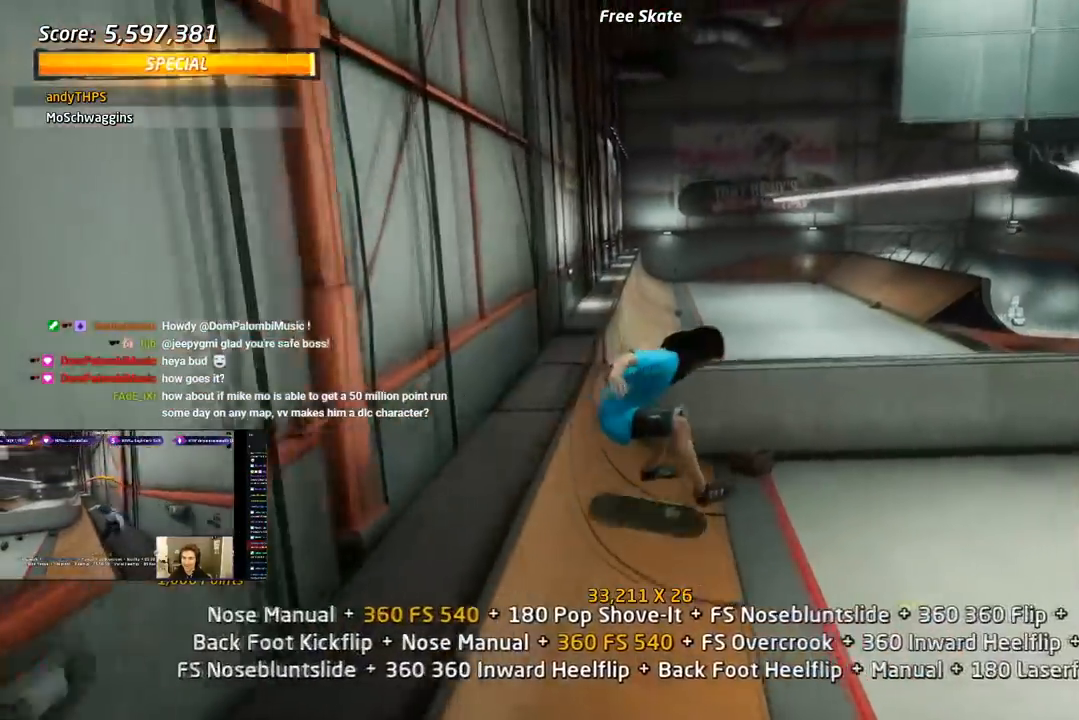
{"buttons": ["CROSS", "DPAD_UP"], "right_stick": "center", "events": [[17, "CROSS", "down"], [67, "DPAD_UP", "down"], [67, "R1", "up"], [167, "DPAD_UP", "up"], [250, "DPAD_DOWN", "down"], [250, "DPAD_RIGHT", "down"], [333, "DPAD_DOWN", "up"], [333, "DPAD_RIGHT", "up"], [367, "DPAD_UP", "down"]]}